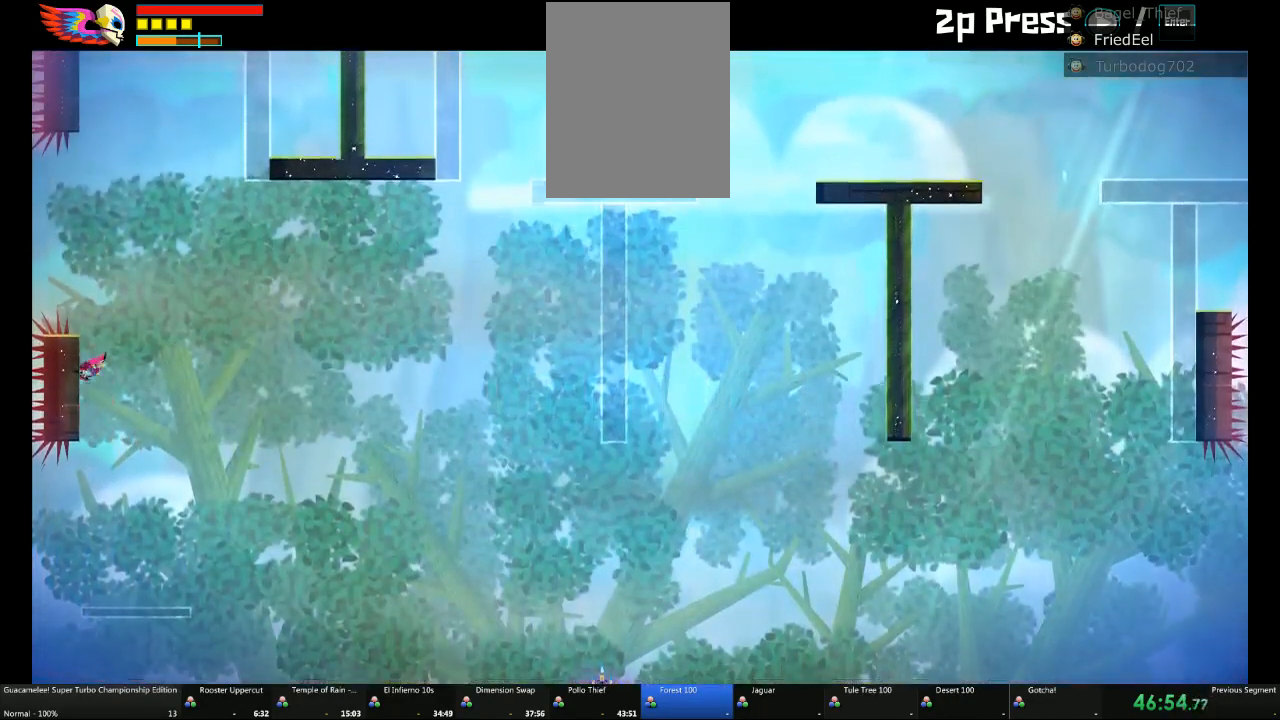
Gameplay with a controller (Xbox layout); each line is a JSON object with the inputs held at the frame after it. "events" lists button and stick changes between this image and that frame as [ms after this image, input, new state], when the widget could be followed in between. Not read: L2 L3 R3 X.
{"buttons": ["A"], "left_stick": "center", "right_stick": "center", "events": [[33, "left_stick", "left"], [167, "left_stick", "up-right"], [283, "left_stick", "up-left"], [317, "A", "down"], [483, "left_stick", "center"]]}
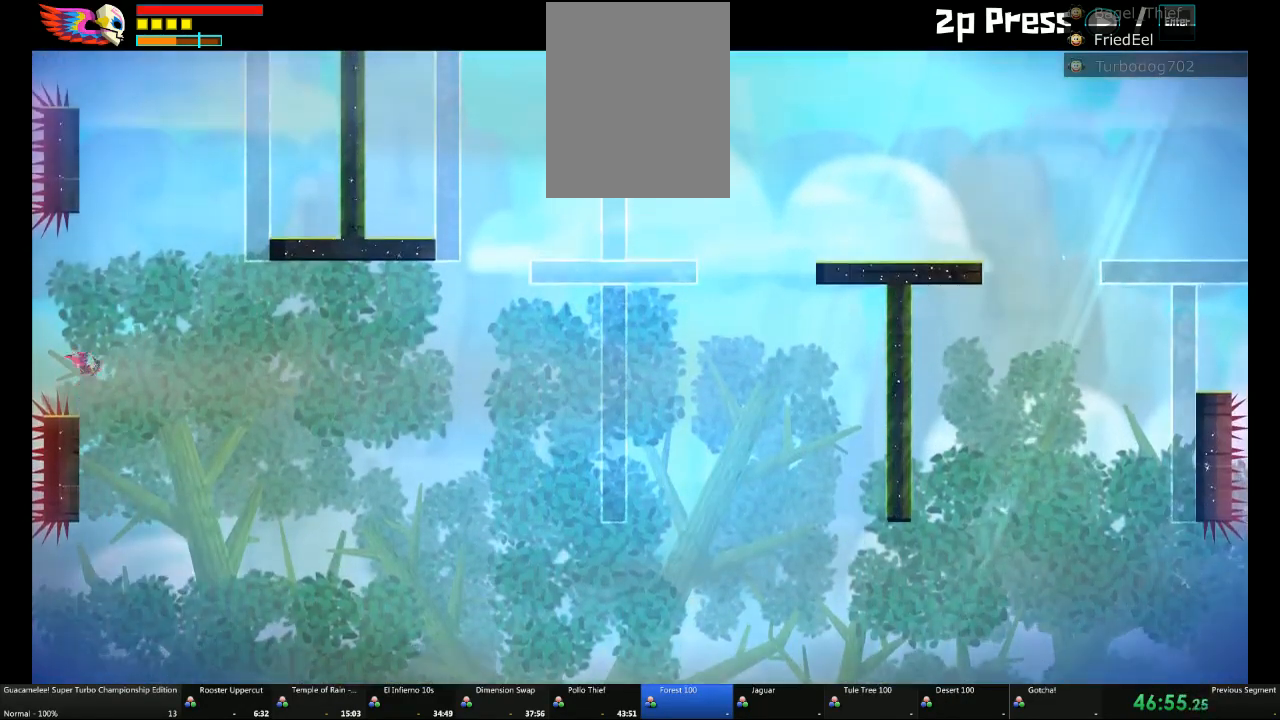
{"buttons": ["A"], "left_stick": "right", "right_stick": "center", "events": [[133, "A", "up"], [350, "left_stick", "right"], [400, "A", "down"]]}
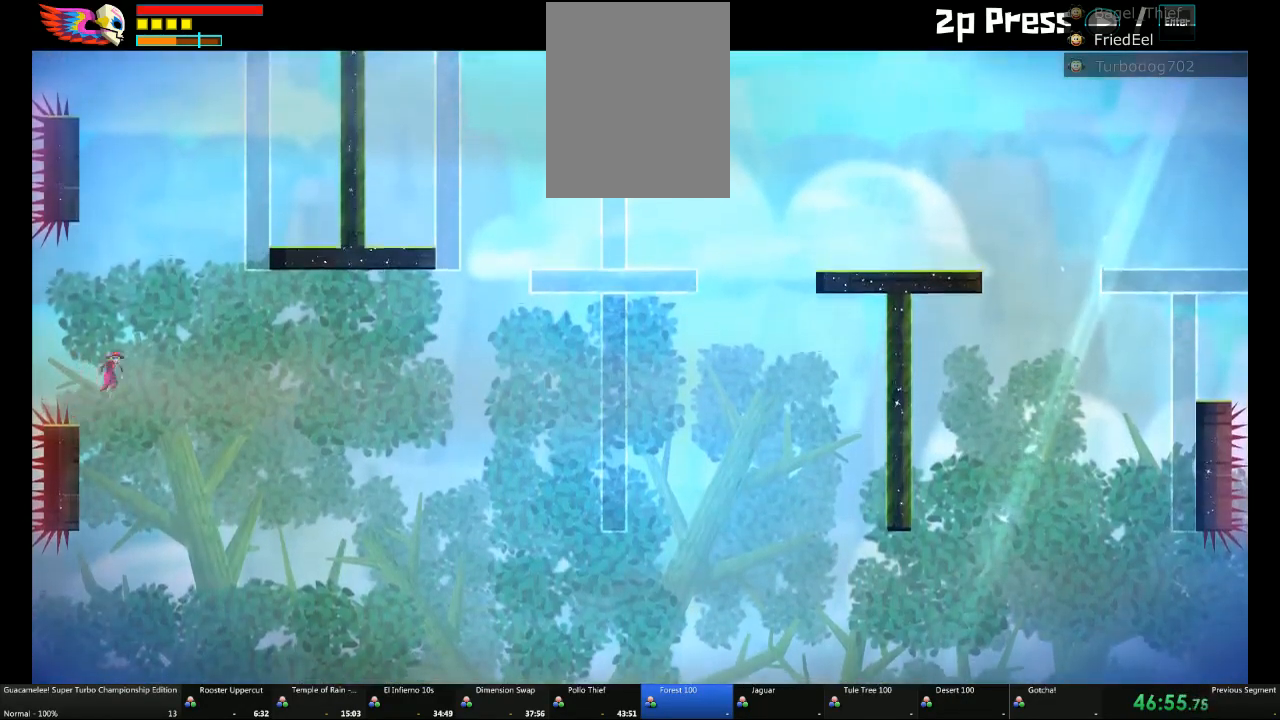
{"buttons": ["A"], "left_stick": "up-right", "right_stick": "center", "events": [[483, "left_stick", "up-right"]]}
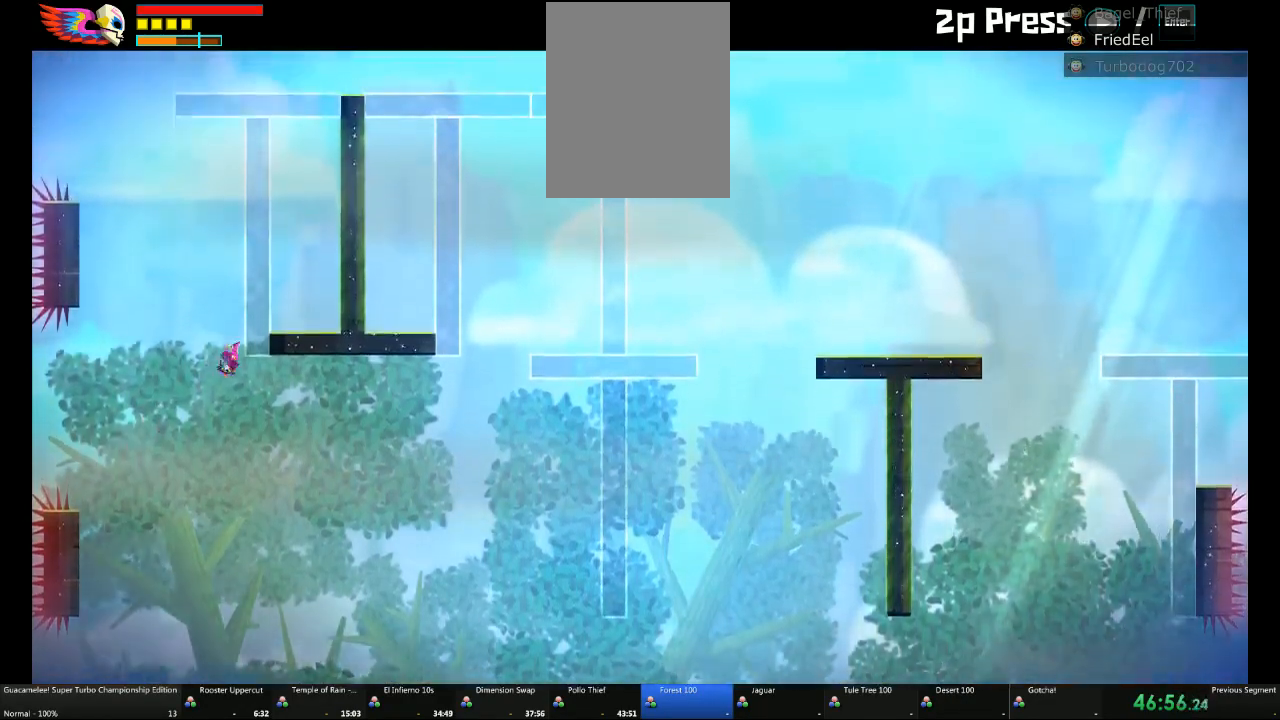
{"buttons": [], "left_stick": "right", "right_stick": "center", "events": [[33, "A", "up"], [450, "left_stick", "right"]]}
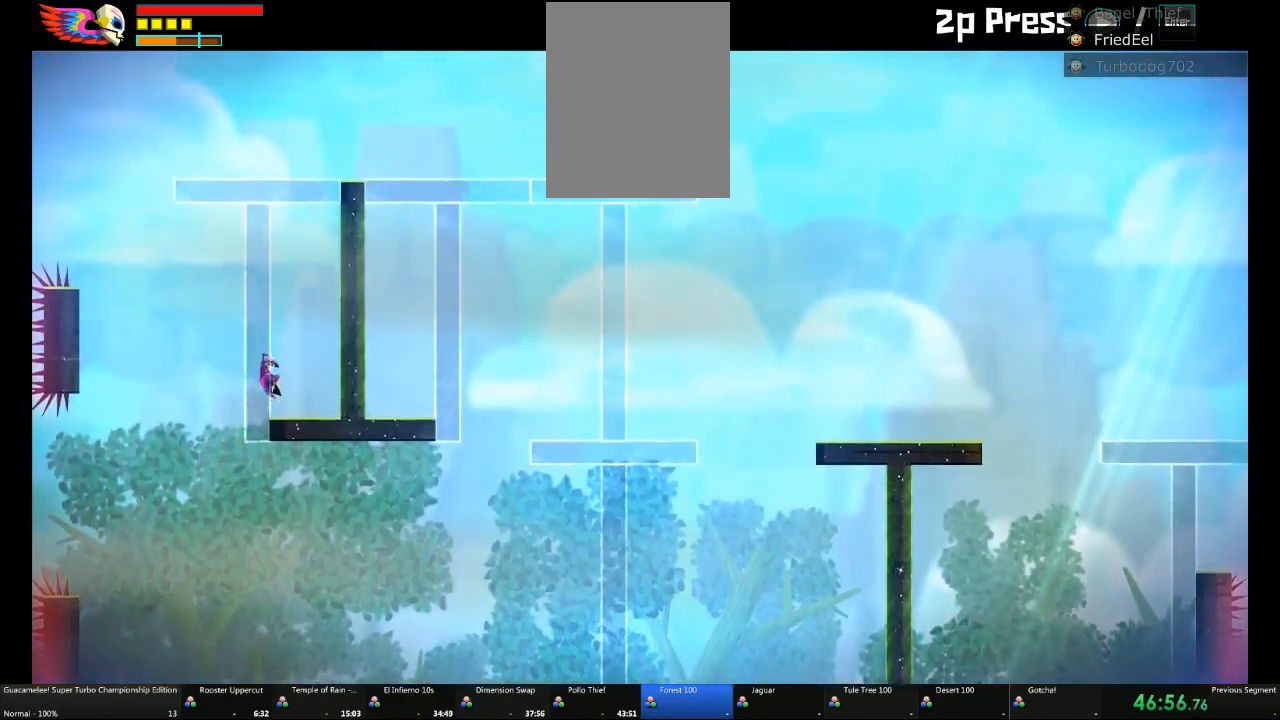
{"buttons": ["A"], "left_stick": "center", "right_stick": "center", "events": [[417, "left_stick", "center"], [467, "A", "down"]]}
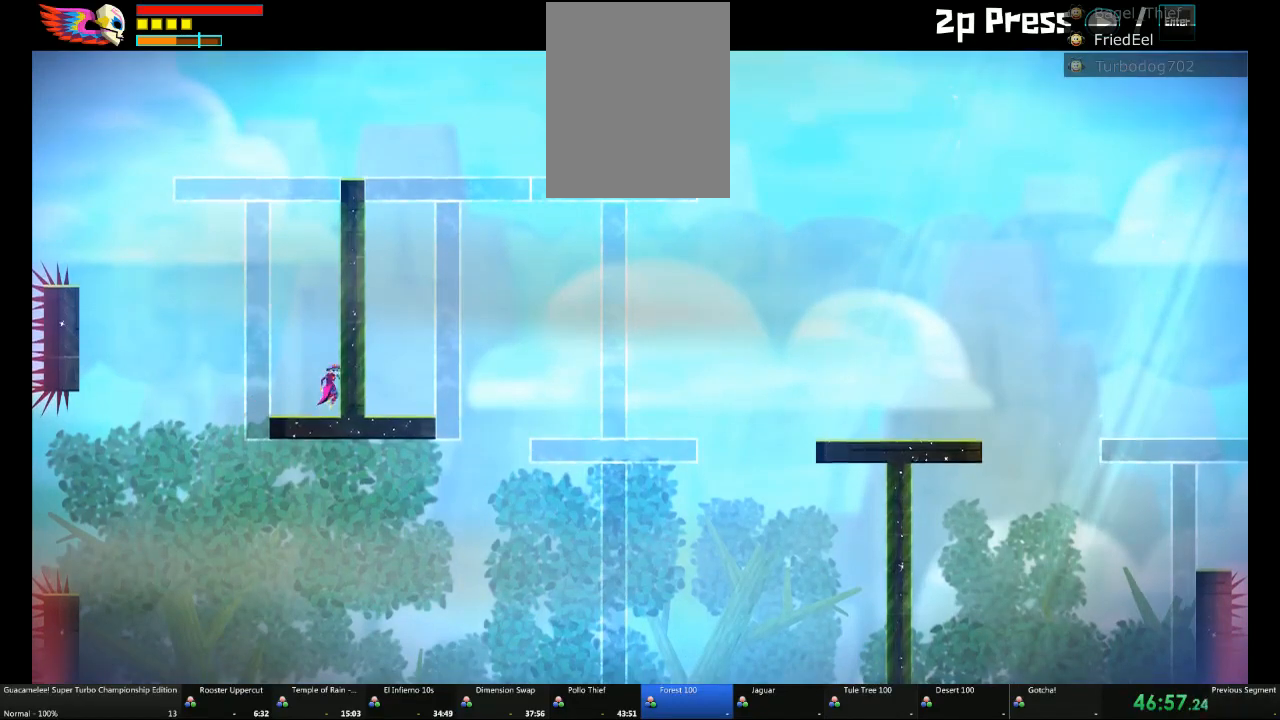
{"buttons": ["A", "B"], "left_stick": "up", "right_stick": "center", "events": [[167, "left_stick", "up"], [283, "B", "down"], [367, "A", "up"], [417, "A", "down"]]}
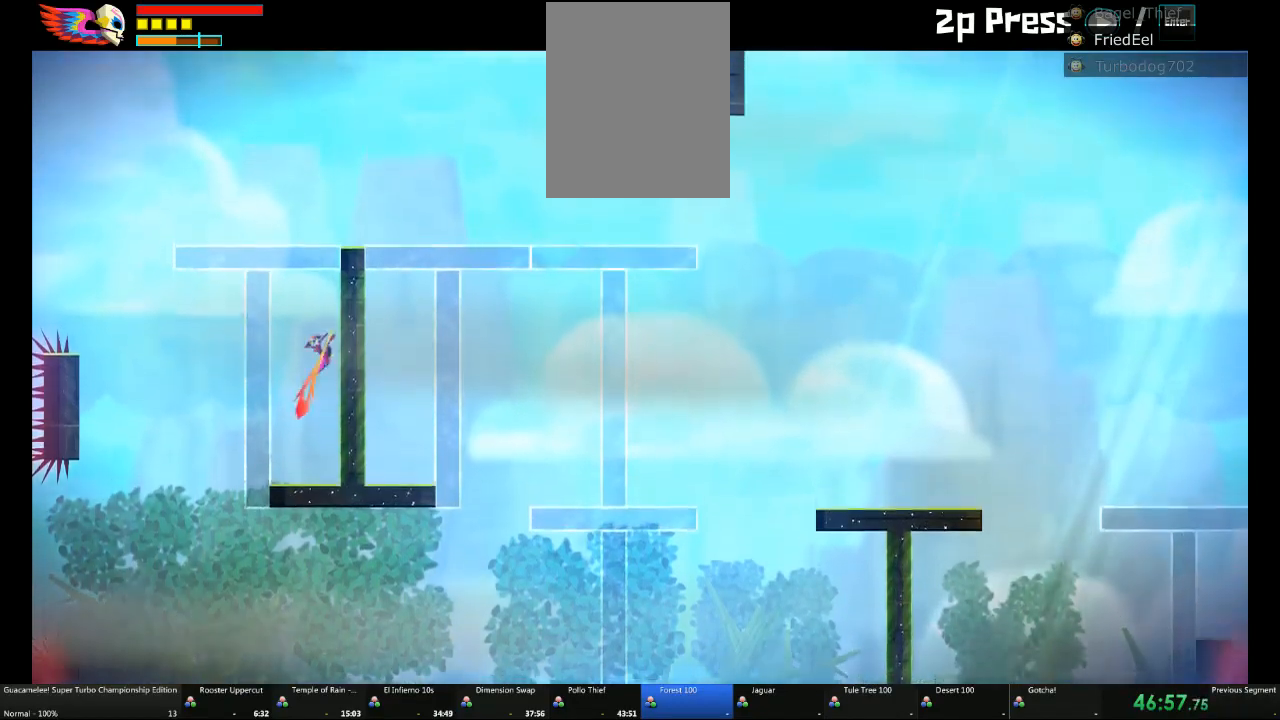
{"buttons": ["A"], "left_stick": "center", "right_stick": "center", "events": [[117, "A", "up"], [150, "B", "up"], [150, "left_stick", "center"], [217, "A", "down"], [267, "A", "up"], [267, "R2", "down"], [333, "A", "down"], [333, "R2", "up"], [383, "A", "up"], [467, "A", "down"]]}
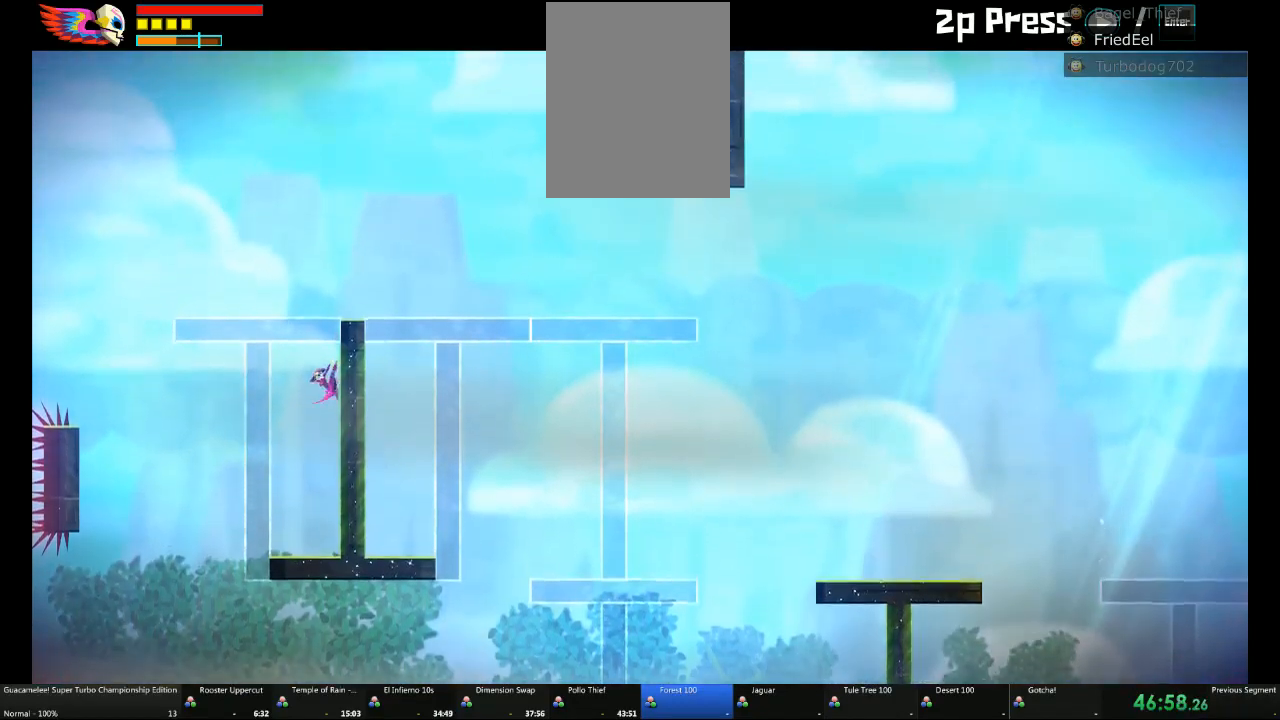
{"buttons": ["A", "L1"], "left_stick": "center", "right_stick": "center", "events": [[167, "L1", "down"], [167, "R2", "down"], [233, "R2", "up"], [350, "L1", "up"], [467, "L1", "down"]]}
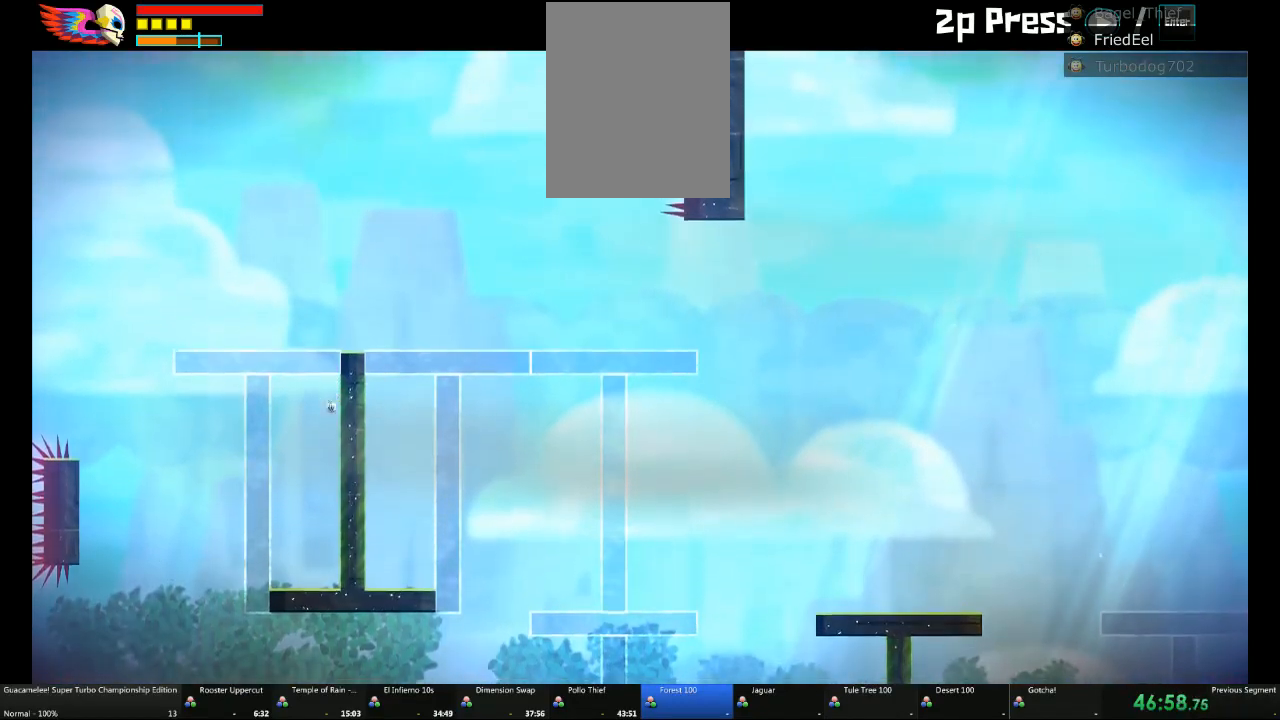
{"buttons": ["A", "L1"], "left_stick": "center", "right_stick": "center", "events": [[100, "L1", "up"], [200, "A", "up"], [217, "L1", "down"], [267, "A", "down"], [350, "L1", "up"], [350, "R2", "down"], [450, "R2", "up"], [467, "L1", "down"]]}
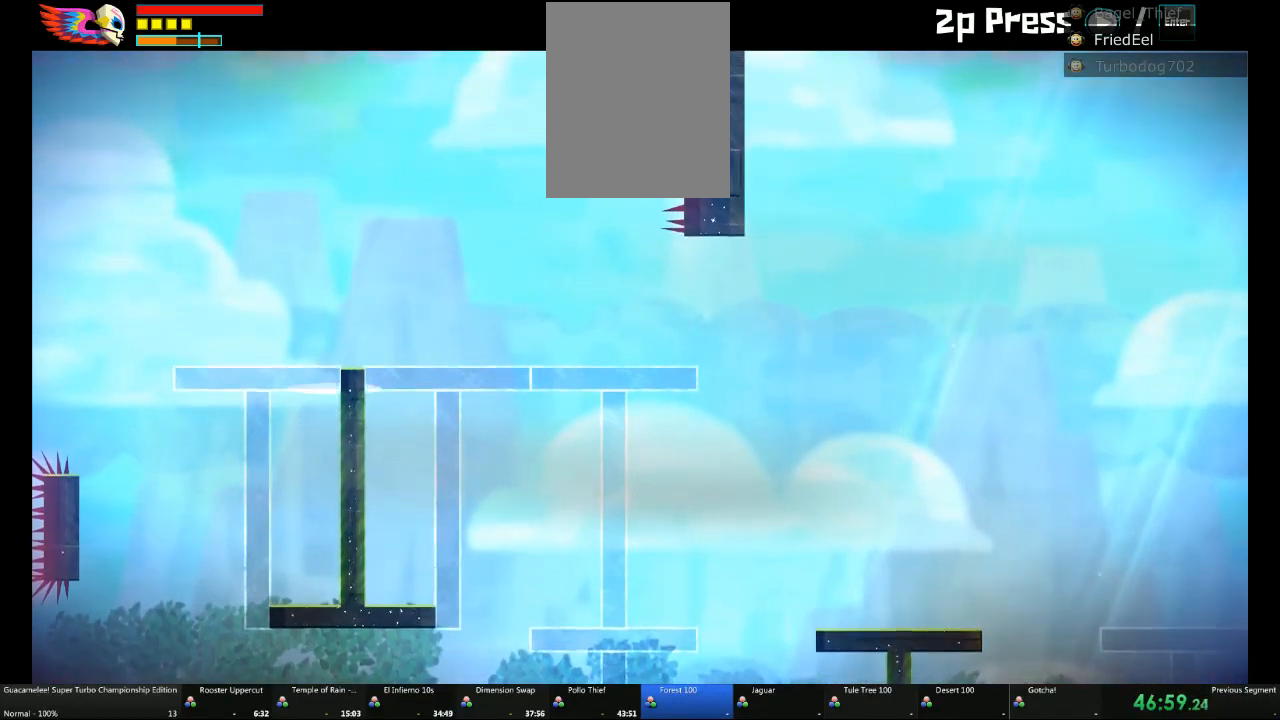
{"buttons": [], "left_stick": "right", "right_stick": "center", "events": [[100, "L1", "up"], [200, "R2", "down"], [250, "R2", "up"], [300, "A", "up"], [450, "left_stick", "right"]]}
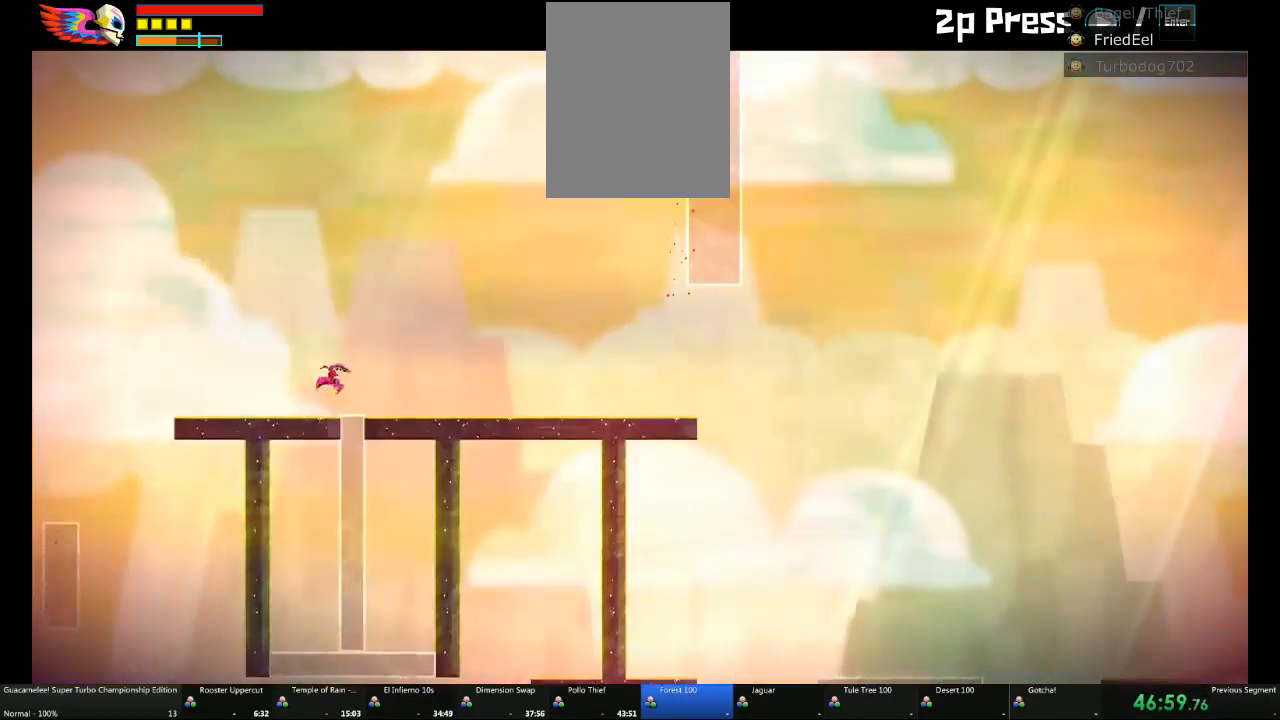
{"buttons": ["A"], "left_stick": "right", "right_stick": "center", "events": [[100, "A", "down"], [300, "A", "up"], [450, "A", "down"]]}
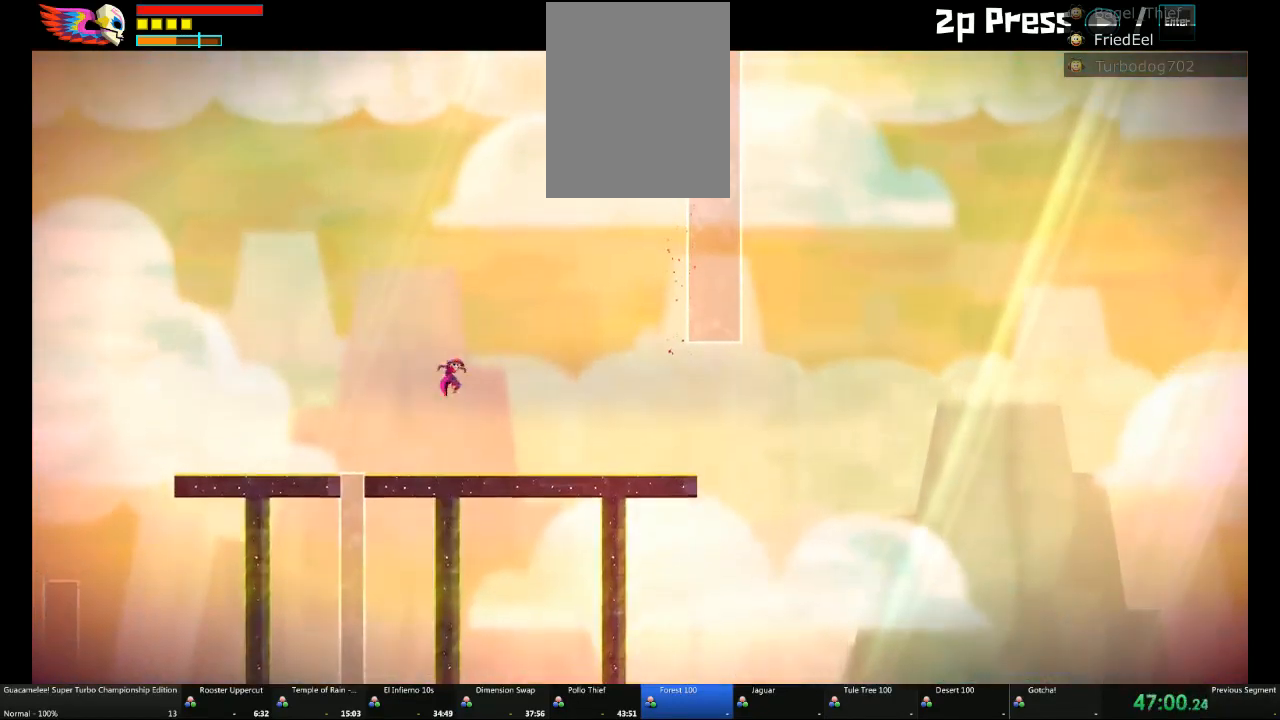
{"buttons": [], "left_stick": "right", "right_stick": "center", "events": [[167, "A", "up"]]}
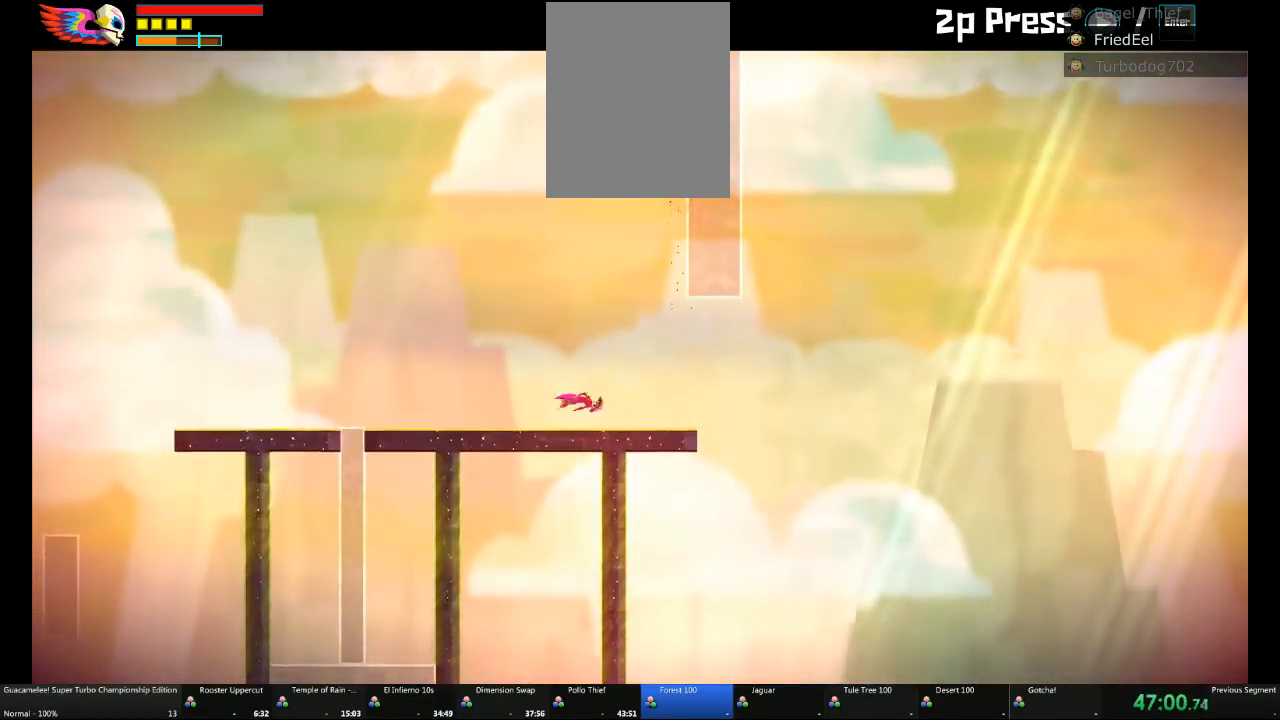
{"buttons": ["A"], "left_stick": "right", "right_stick": "center", "events": [[400, "A", "down"]]}
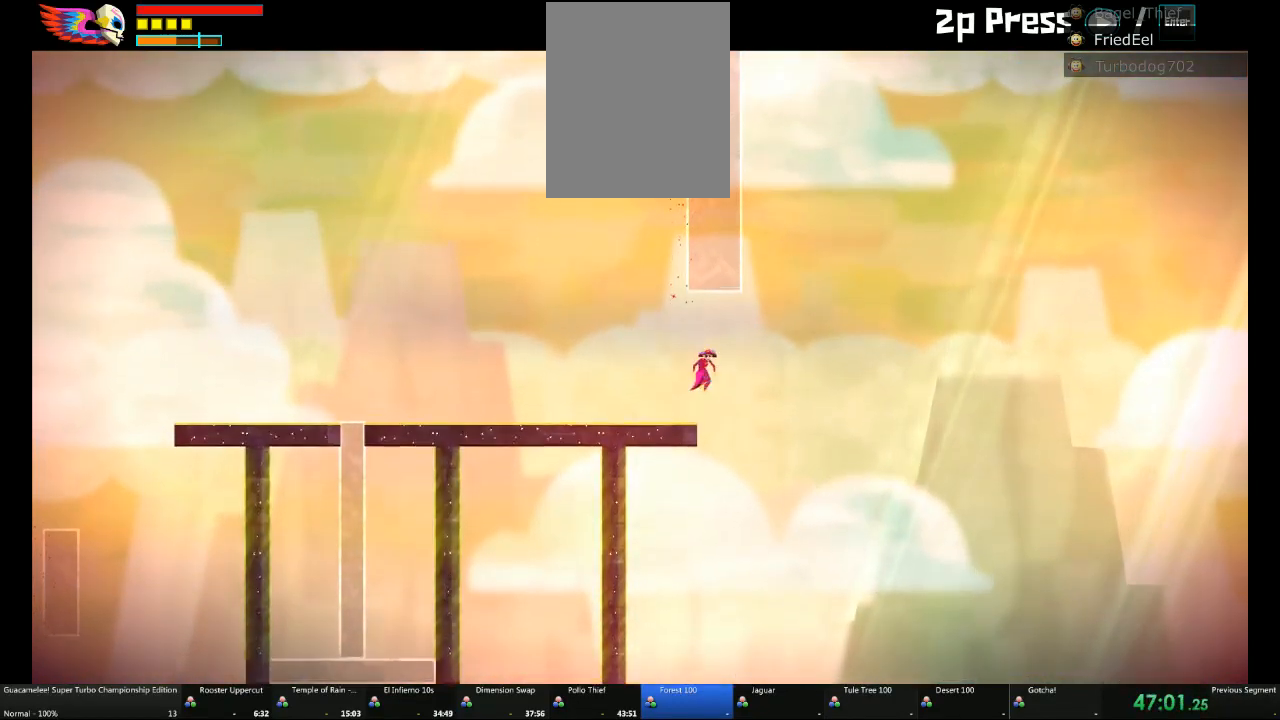
{"buttons": ["A"], "left_stick": "up-left", "right_stick": "center", "events": [[133, "A", "up"], [217, "A", "down"], [217, "left_stick", "up-left"]]}
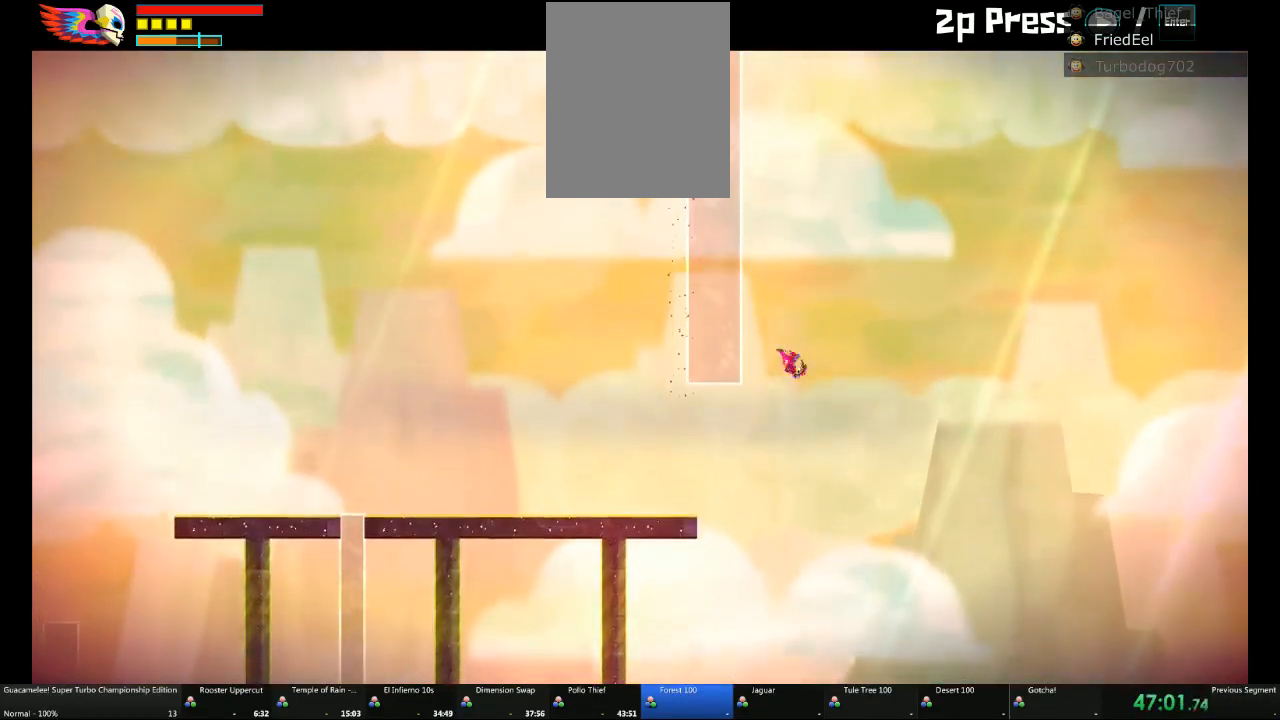
{"buttons": [], "left_stick": "up-left", "right_stick": "center"}
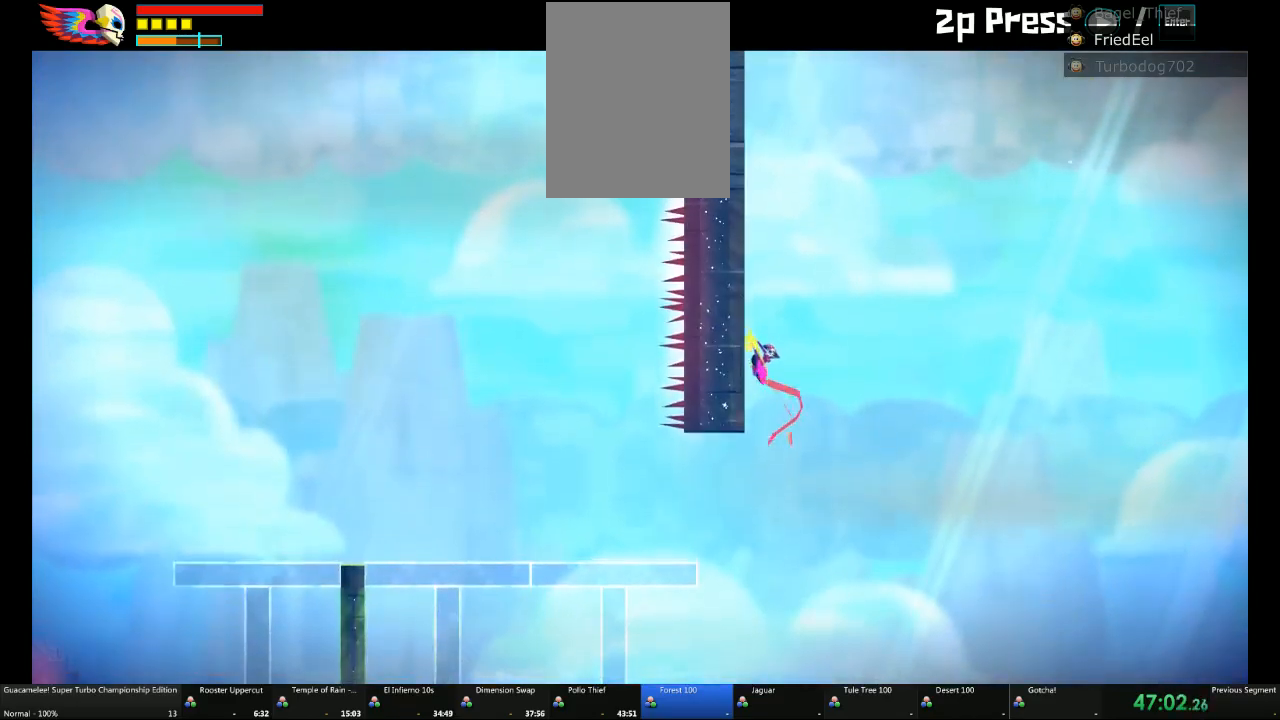
{"buttons": ["A"], "left_stick": "up", "right_stick": "center", "events": [[33, "left_stick", "up"], [217, "R2", "down"], [300, "R2", "up"], [483, "A", "down"]]}
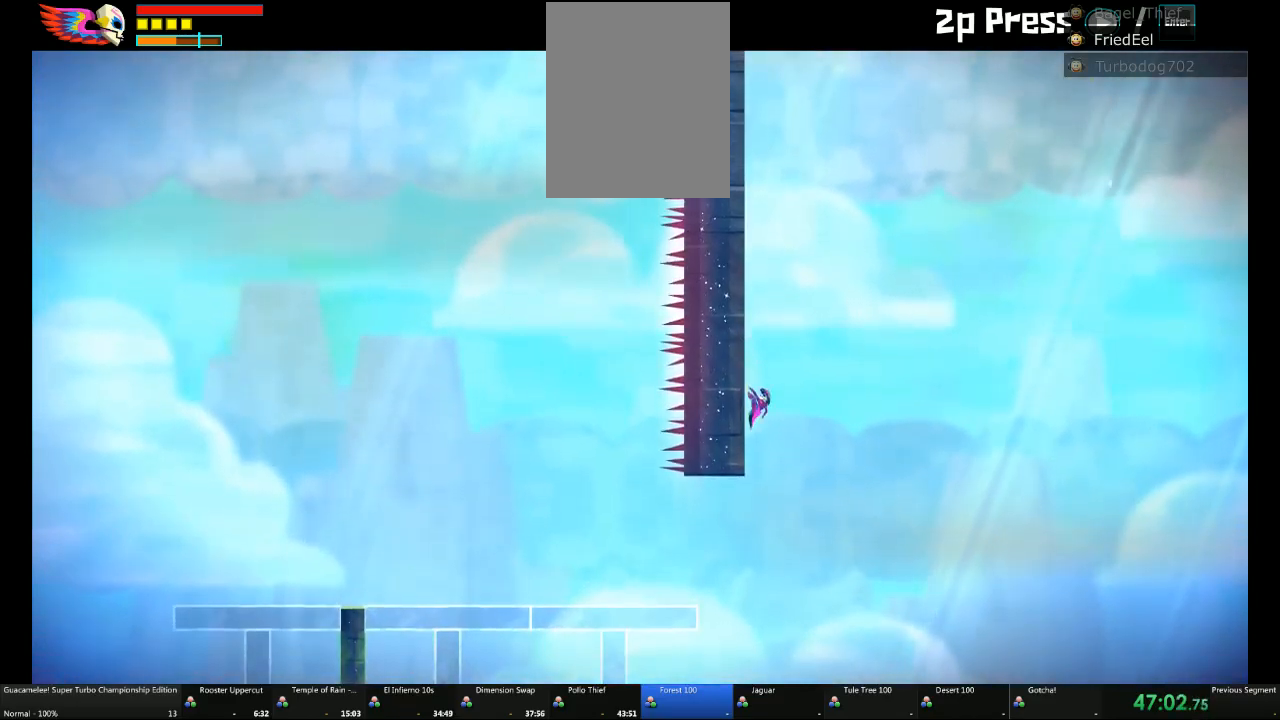
{"buttons": ["A"], "left_stick": "center", "right_stick": "center", "events": [[167, "A", "up"], [350, "left_stick", "center"], [467, "A", "down"]]}
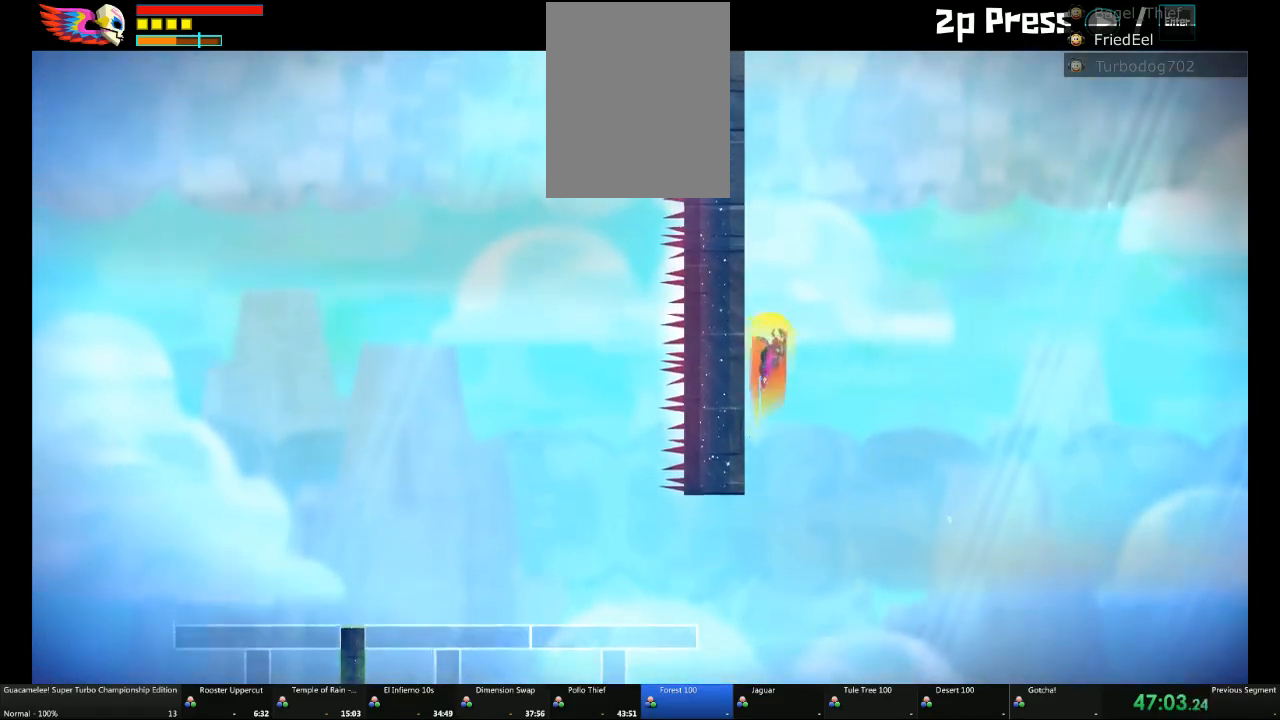
{"buttons": ["A"], "left_stick": "center", "right_stick": "center", "events": [[33, "A", "up"], [100, "R2", "down"], [133, "R2", "up"], [200, "A", "down"], [333, "A", "up"], [383, "A", "down"]]}
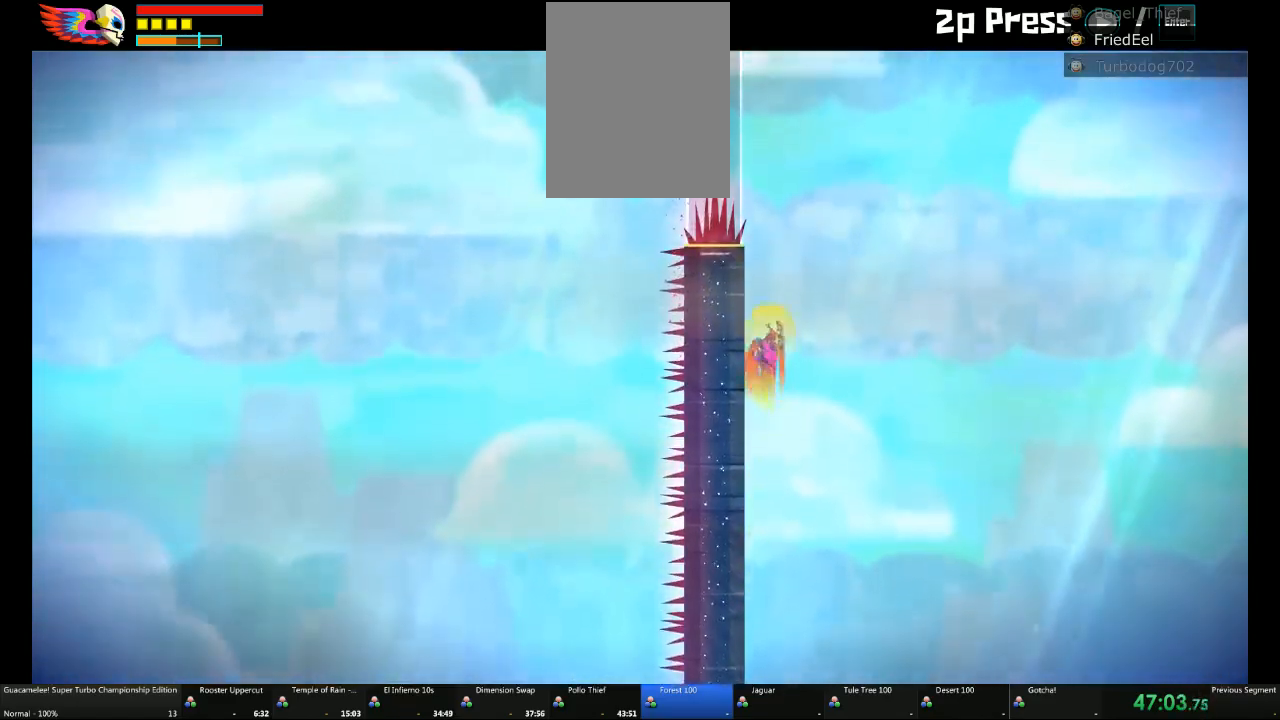
{"buttons": [], "left_stick": "center", "right_stick": "center", "events": [[133, "A", "up"], [183, "R2", "down"], [250, "R2", "up"]]}
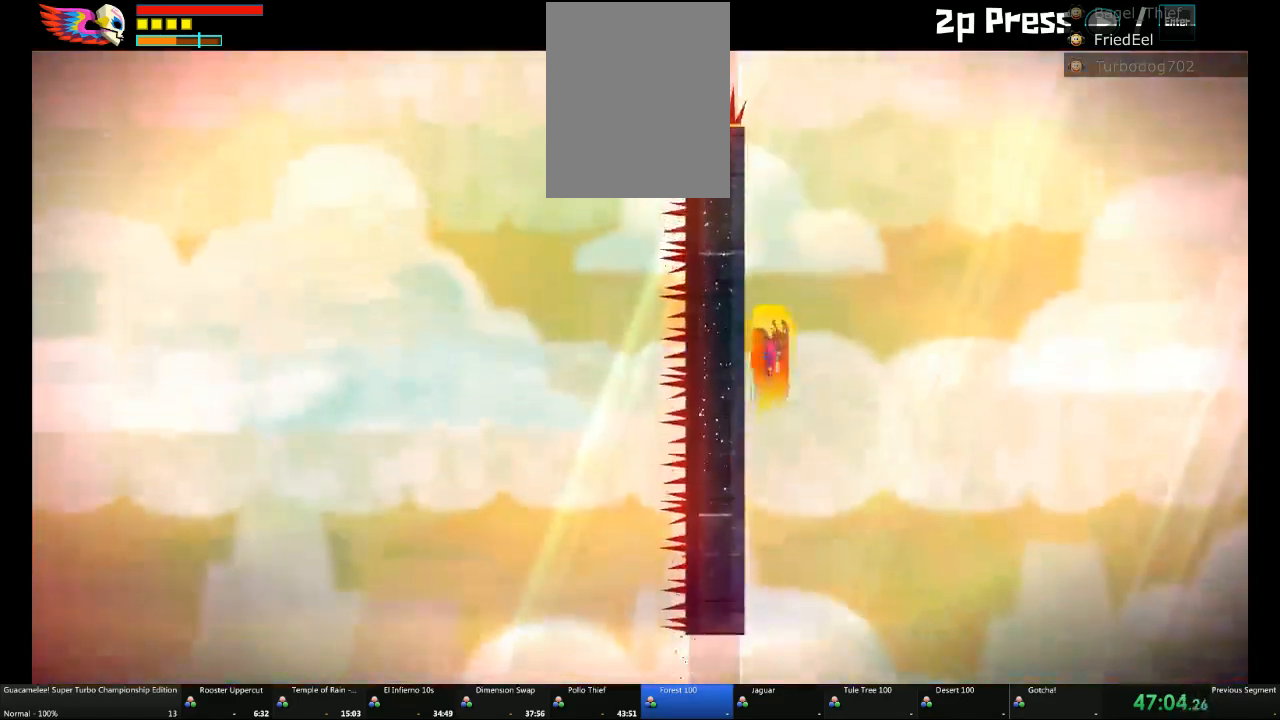
{"buttons": [], "left_stick": "center", "right_stick": "center", "events": [[333, "R2", "down"], [500, "R2", "up"]]}
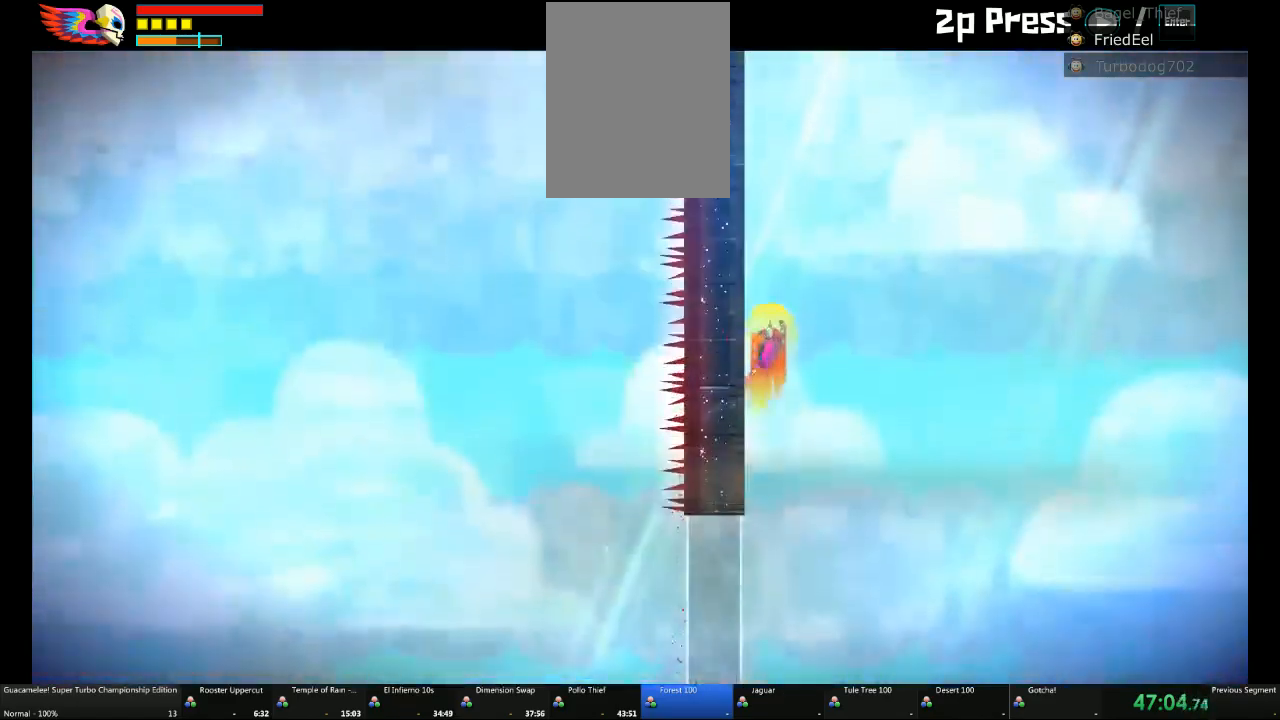
{"buttons": [], "left_stick": "center", "right_stick": "center", "events": [[117, "R2", "down"], [233, "R2", "up"]]}
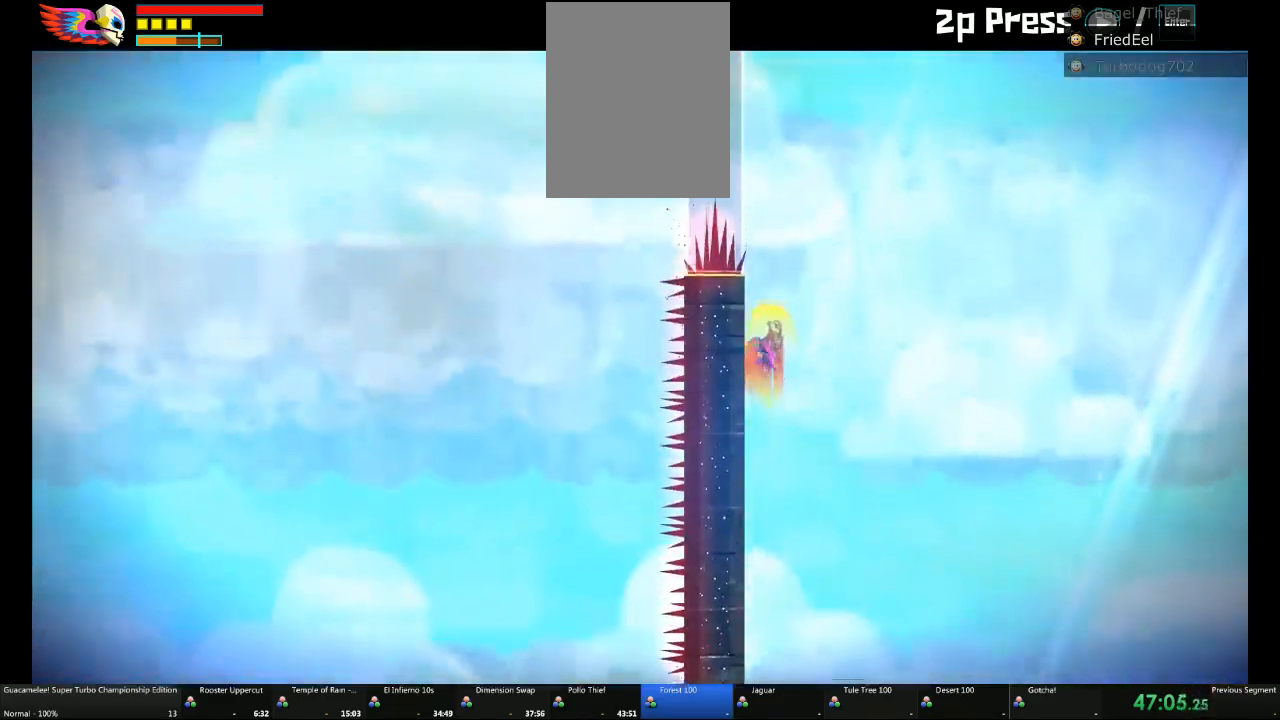
{"buttons": [], "left_stick": "center", "right_stick": "center", "events": [[83, "R2", "down"], [200, "R2", "up"]]}
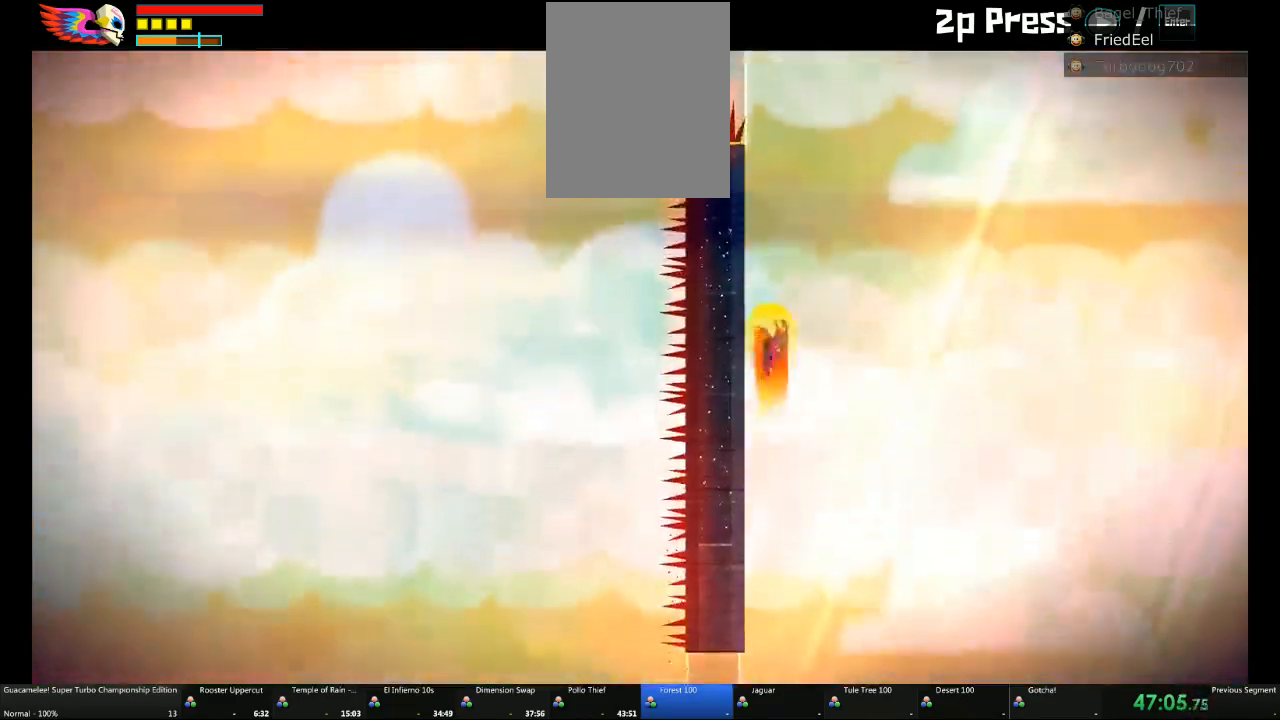
{"buttons": [], "left_stick": "center", "right_stick": "center", "events": []}
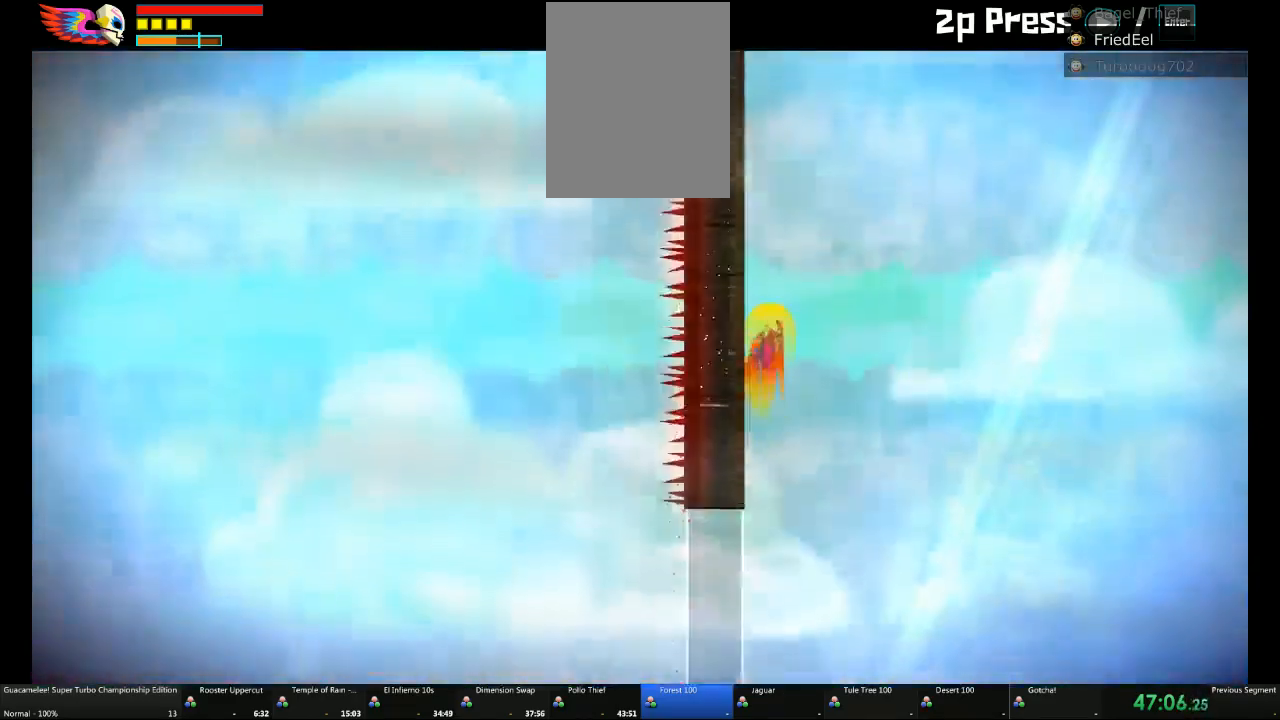
{"buttons": ["DPAD_DOWN"], "left_stick": "center", "right_stick": "center", "events": [[117, "A", "down"], [267, "A", "up"], [367, "A", "down"], [417, "DPAD_DOWN", "down"], [483, "A", "up"]]}
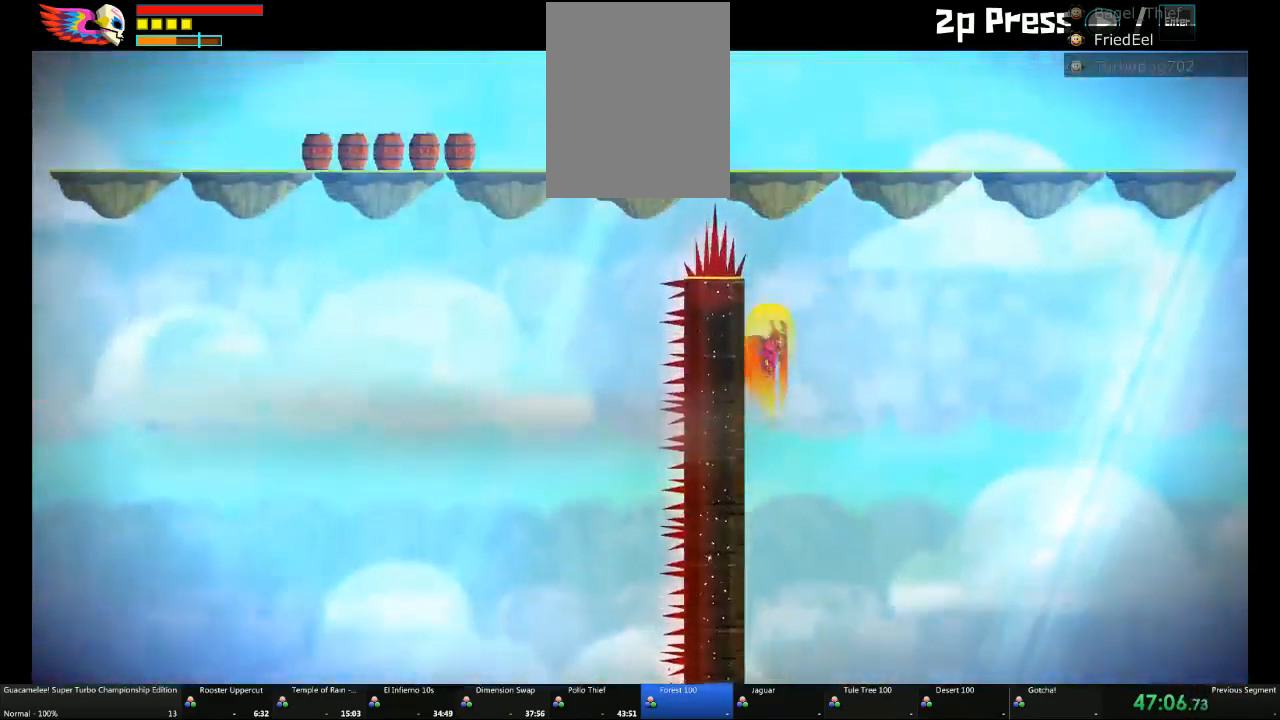
{"buttons": ["DPAD_DOWN"], "left_stick": "left", "right_stick": "center"}
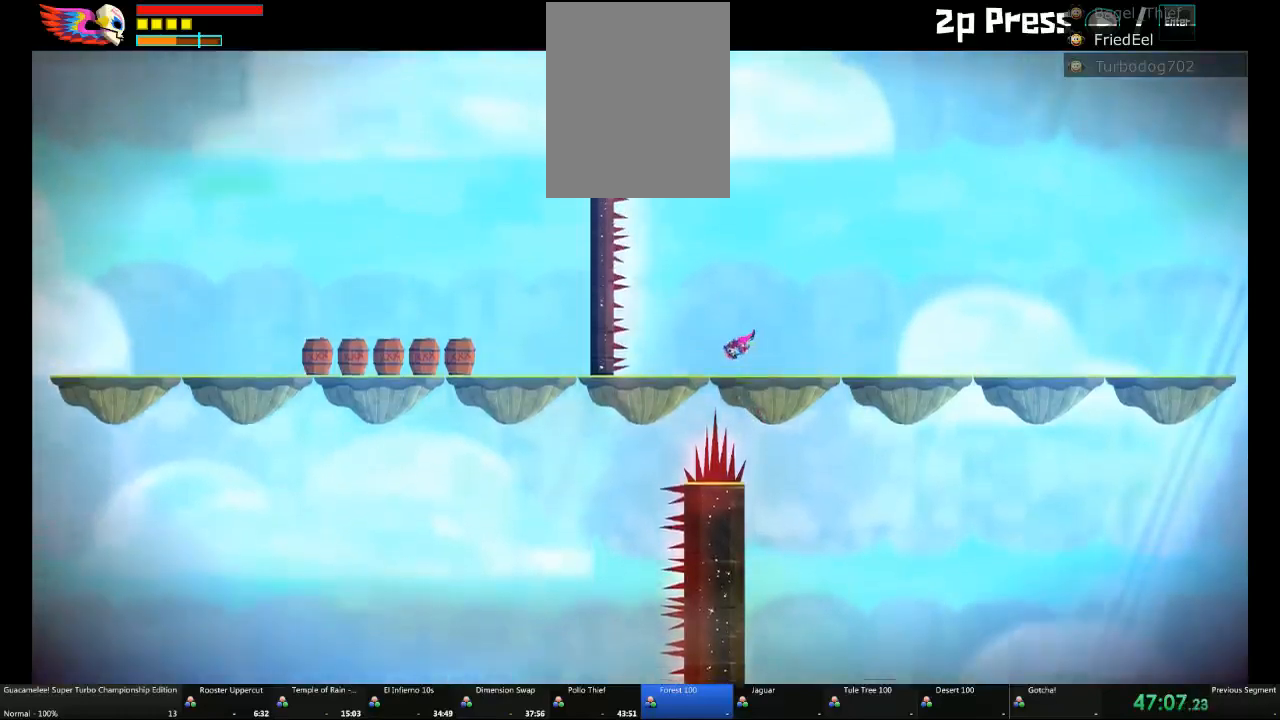
{"buttons": [], "left_stick": "left", "right_stick": "center", "events": [[100, "DPAD_DOWN", "up"], [133, "R2", "down"], [200, "R2", "up"]]}
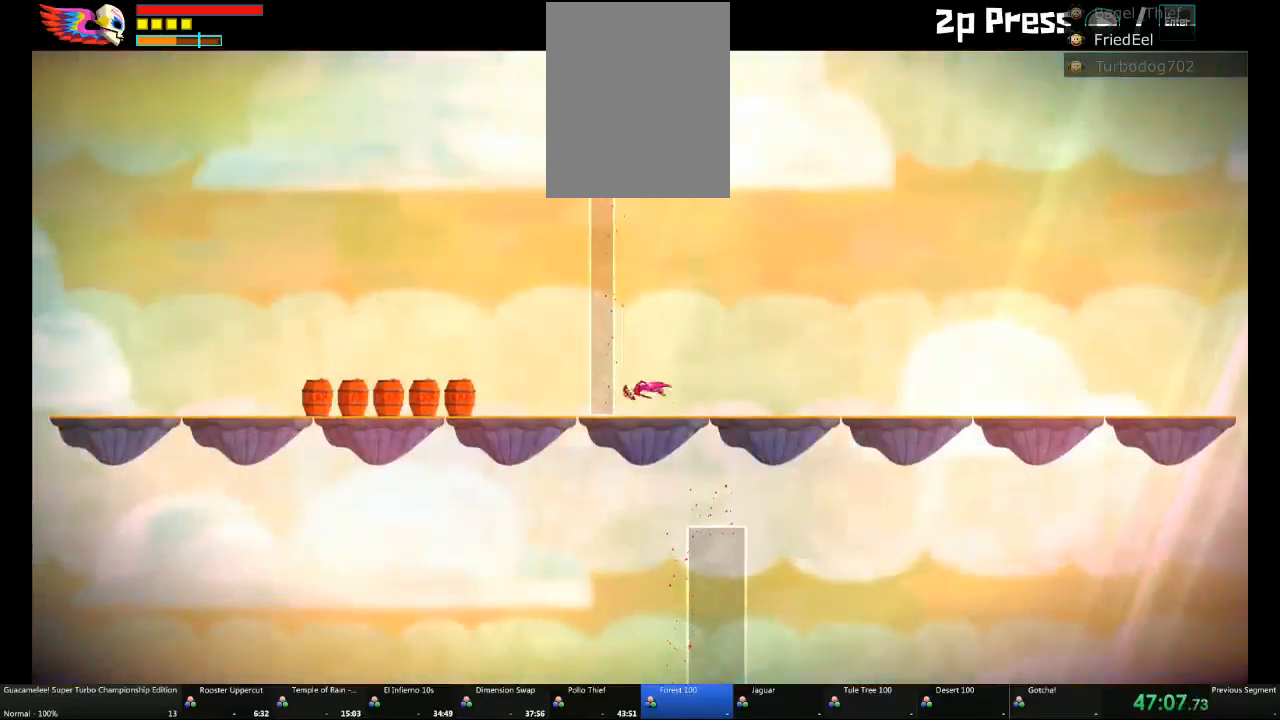
{"buttons": ["R2", "DPAD_DOWN"], "left_stick": "right", "right_stick": "center", "events": [[433, "left_stick", "right"], [450, "R2", "down"], [500, "DPAD_DOWN", "down"]]}